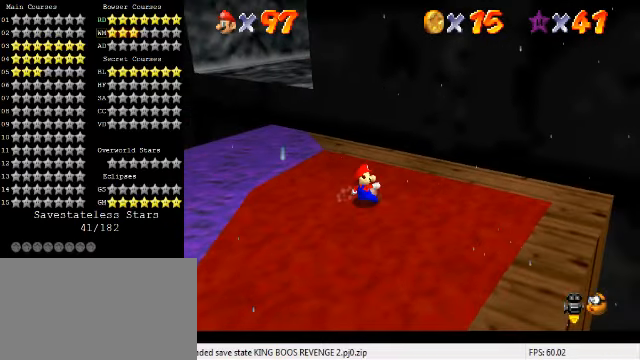
Gameplay with keyboard; each line is a JSON object with the keys held at the frame after it. "events" lists presses ("down") and releases ("up") of "a", "c", "ctrl", "d", "down", "left", "return", "right", "s", "shift", "up", "w", "x" and "y" between this image and that frame as [ms after this image, input, new state], when the widget could be followed in between. No other keys are recorded. Mouse input is not recorded.
{"keys": ["shift", "up"], "events": [[100, "up", "down"], [367, "left", "down"], [434, "left", "up"], [434, "shift", "down"]]}
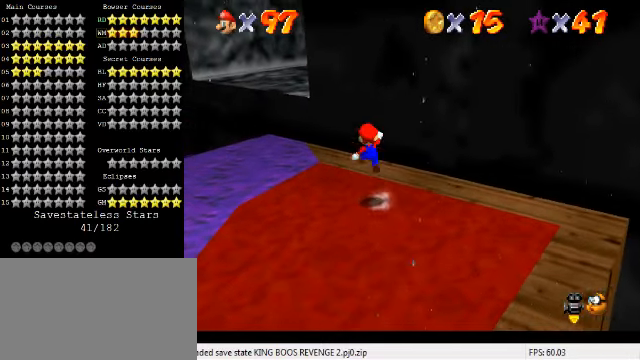
{"keys": ["left", "up"], "events": [[34, "shift", "up"], [234, "left", "down"]]}
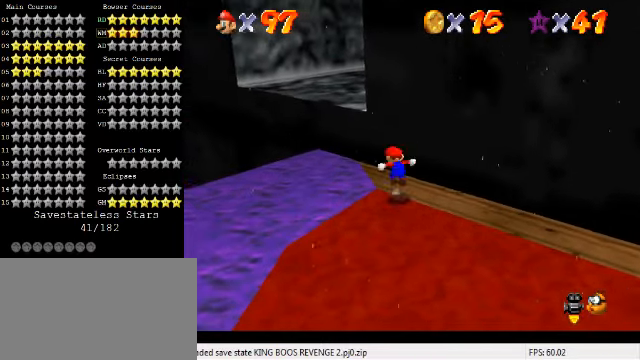
{"keys": ["down", "right", "shift"], "events": [[34, "shift", "down"], [367, "up", "up"], [400, "left", "up"], [400, "right", "down"], [467, "down", "down"]]}
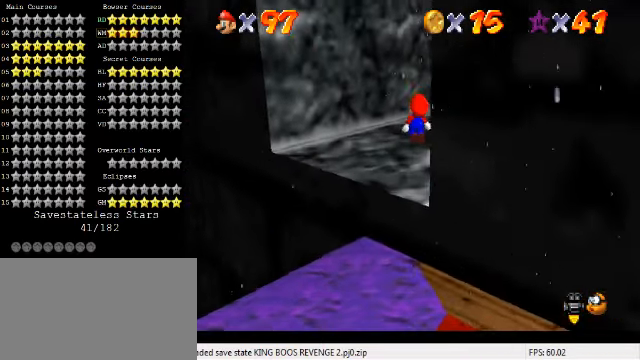
{"keys": ["right", "up"], "events": [[67, "down", "up"], [67, "shift", "up"], [167, "ctrl", "down"], [167, "up", "down"], [200, "right", "up"], [400, "ctrl", "up"], [500, "right", "down"]]}
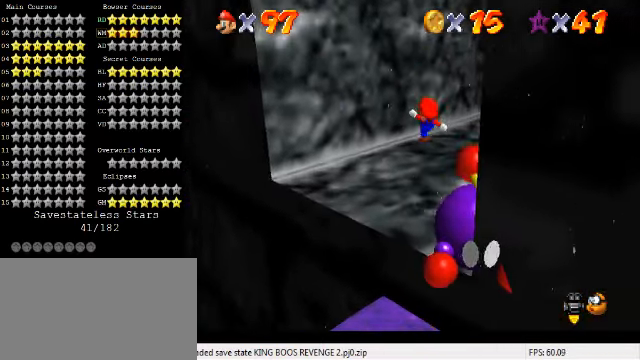
{"keys": ["down", "right"], "events": [[134, "d", "down"], [134, "s", "down"], [300, "d", "up"], [300, "s", "up"], [334, "up", "up"], [500, "down", "down"]]}
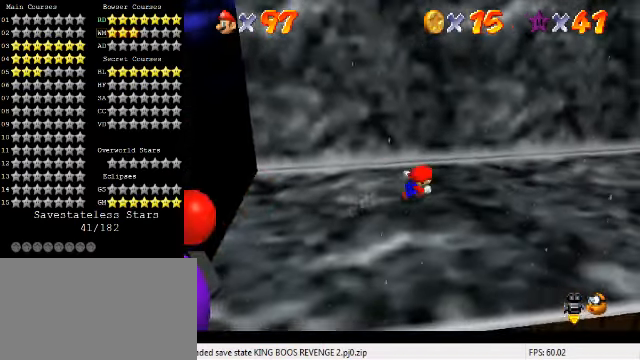
{"keys": ["right"], "events": [[200, "down", "up"]]}
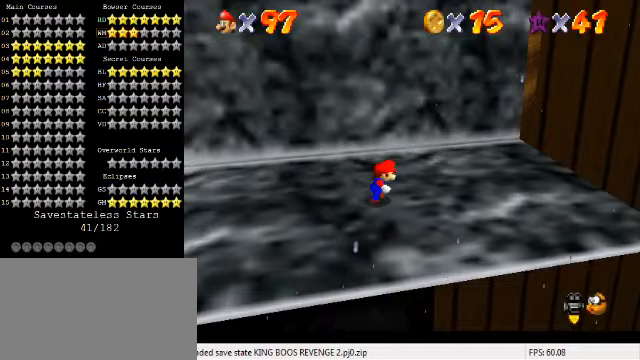
{"keys": ["down", "right"], "events": [[467, "down", "down"]]}
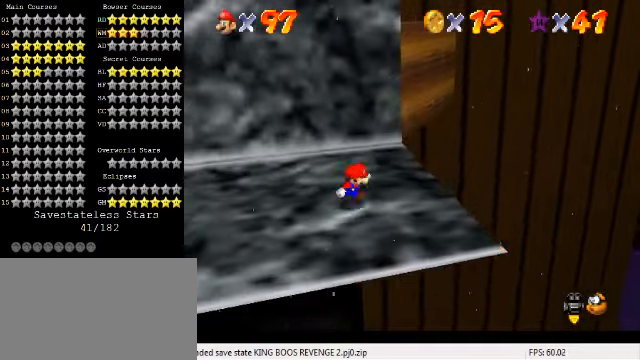
{"keys": [], "events": [[100, "down", "up"], [133, "left", "down"], [133, "right", "up"], [167, "up", "down"], [267, "left", "up"], [433, "up", "up"]]}
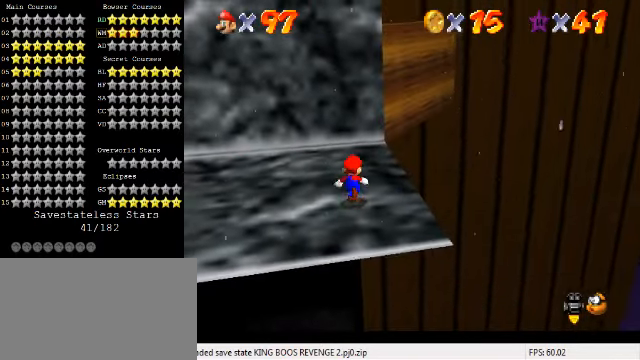
{"keys": [], "events": []}
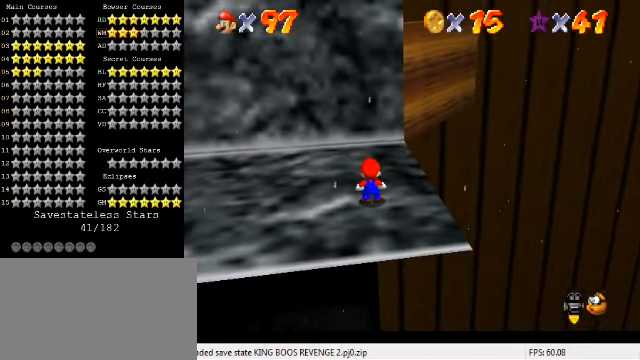
{"keys": [], "events": []}
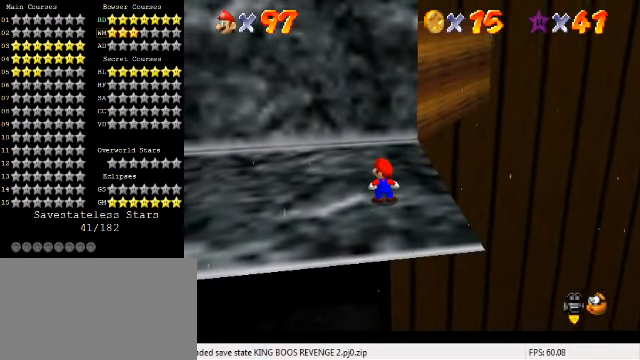
{"keys": [], "events": []}
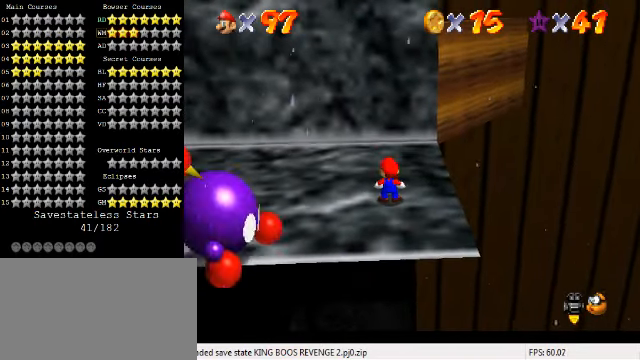
{"keys": ["left", "up"], "events": [[100, "d", "down"], [133, "up", "down"], [200, "d", "up"], [300, "d", "down"], [300, "left", "down"], [433, "d", "up"]]}
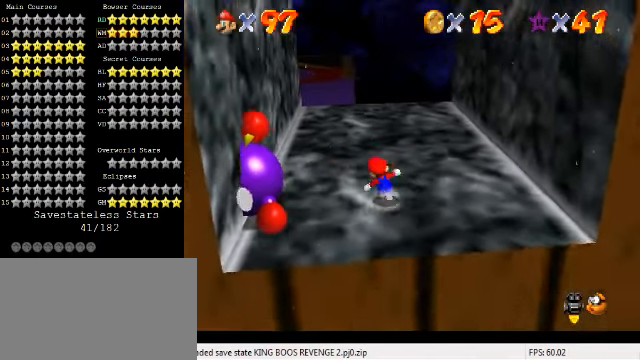
{"keys": [], "events": [[100, "up", "up"], [367, "down", "down"], [500, "down", "up"], [500, "left", "up"]]}
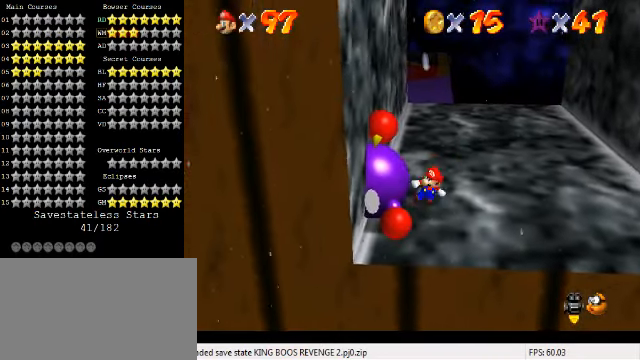
{"keys": [], "events": [[200, "ctrl", "down"], [367, "ctrl", "up"]]}
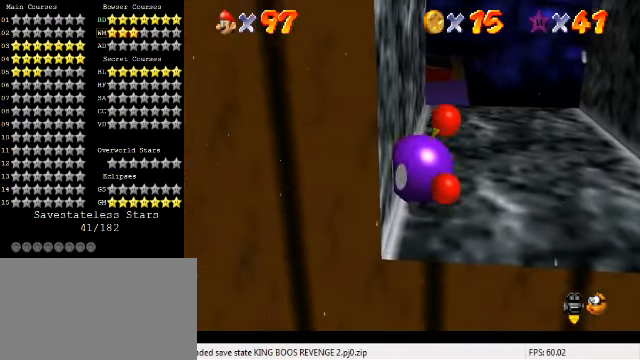
{"keys": ["ctrl"], "events": [[500, "ctrl", "down"]]}
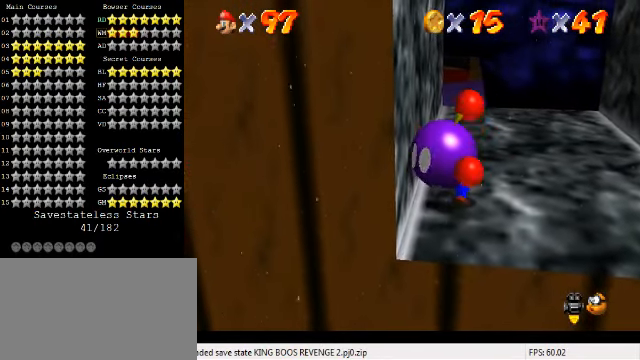
{"keys": [], "events": [[200, "ctrl", "up"], [333, "ctrl", "down"], [467, "ctrl", "up"]]}
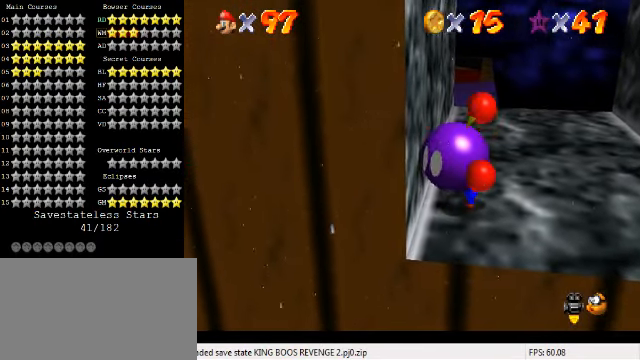
{"keys": ["ctrl"], "events": [[67, "ctrl", "down"], [200, "ctrl", "up"], [267, "ctrl", "down"], [400, "ctrl", "up"], [500, "ctrl", "down"]]}
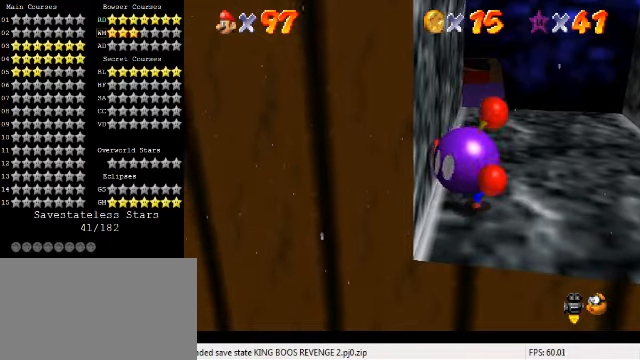
{"keys": [], "events": [[100, "ctrl", "up"], [166, "ctrl", "down"], [333, "ctrl", "up"]]}
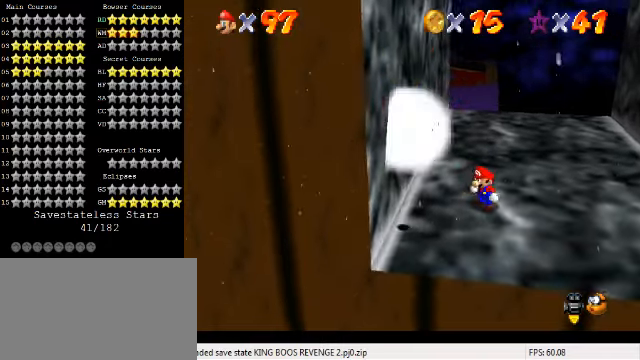
{"keys": ["right"], "events": [[133, "a", "down"], [233, "a", "up"], [300, "a", "down"], [400, "right", "down"], [433, "a", "up"]]}
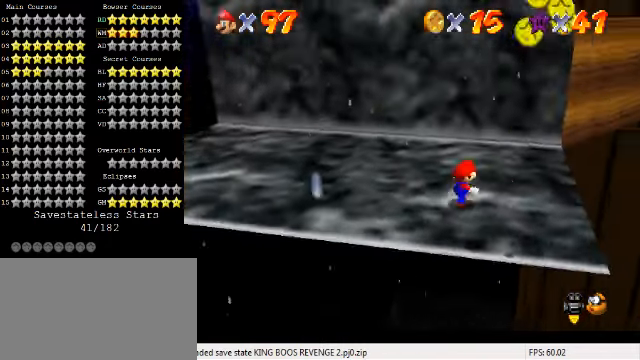
{"keys": ["left", "up"], "events": [[100, "down", "down"], [400, "down", "up"], [433, "left", "down"], [466, "right", "up"], [500, "up", "down"]]}
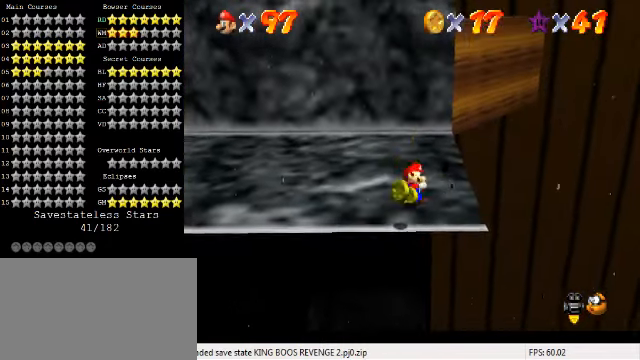
{"keys": ["down", "right"], "events": [[33, "left", "up"], [200, "shift", "down"], [200, "up", "up"], [266, "right", "down"], [300, "shift", "up"], [466, "down", "down"]]}
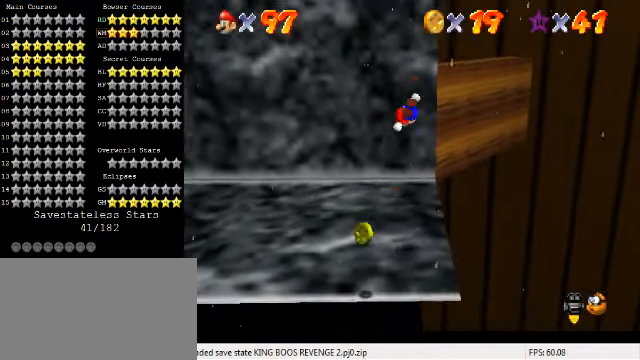
{"keys": ["right"], "events": [[166, "down", "up"], [166, "right", "up"], [200, "left", "down"], [266, "up", "down"], [333, "left", "up"], [333, "up", "up"], [366, "right", "down"]]}
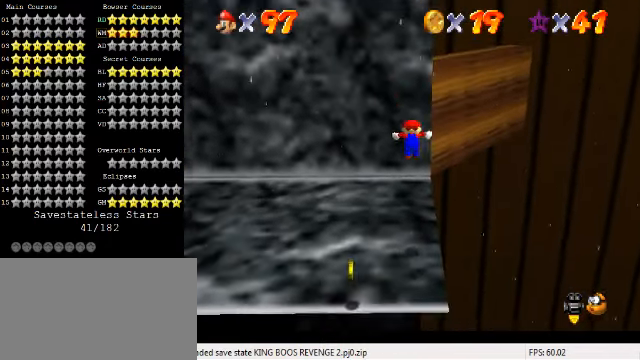
{"keys": ["down", "right"], "events": [[66, "right", "up"], [400, "shift", "down"], [500, "down", "down"], [500, "right", "down"], [500, "shift", "up"]]}
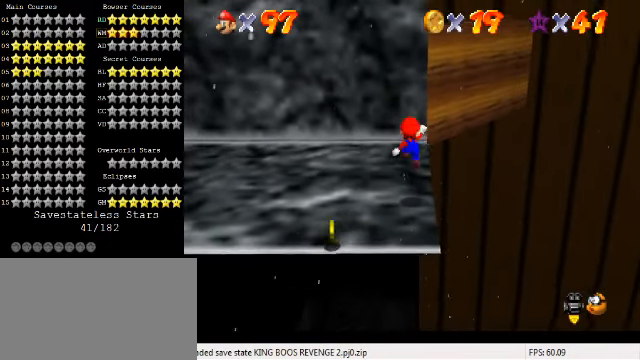
{"keys": [], "events": [[300, "right", "up"], [433, "down", "up"]]}
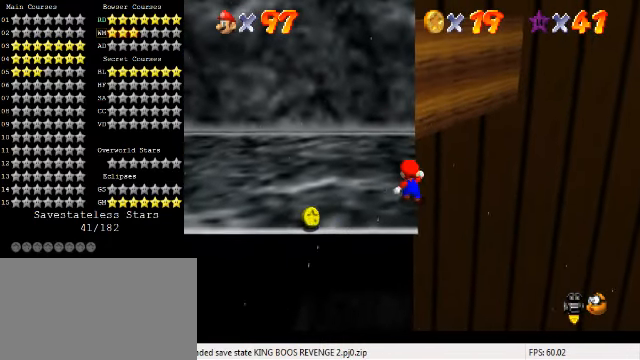
{"keys": ["down"], "events": [[300, "shift", "down"], [400, "down", "down"], [400, "shift", "up"]]}
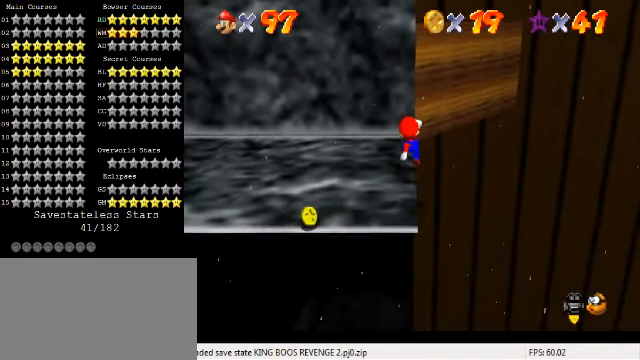
{"keys": [], "events": [[266, "down", "up"]]}
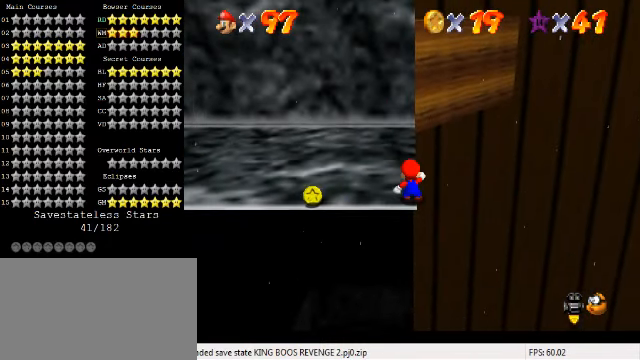
{"keys": [], "events": [[166, "up", "down"], [300, "shift", "down"], [300, "up", "up"], [366, "shift", "up"]]}
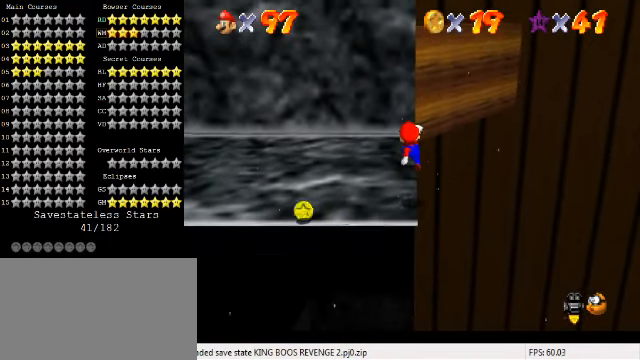
{"keys": ["up"], "events": [[66, "up", "down"], [300, "shift", "down"], [434, "shift", "up"]]}
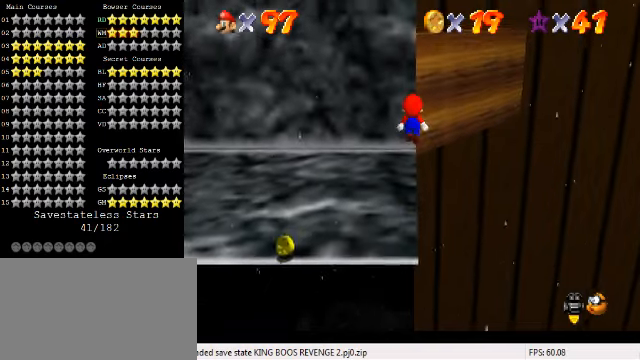
{"keys": ["right", "shift", "up"], "events": [[467, "right", "down"], [500, "shift", "down"]]}